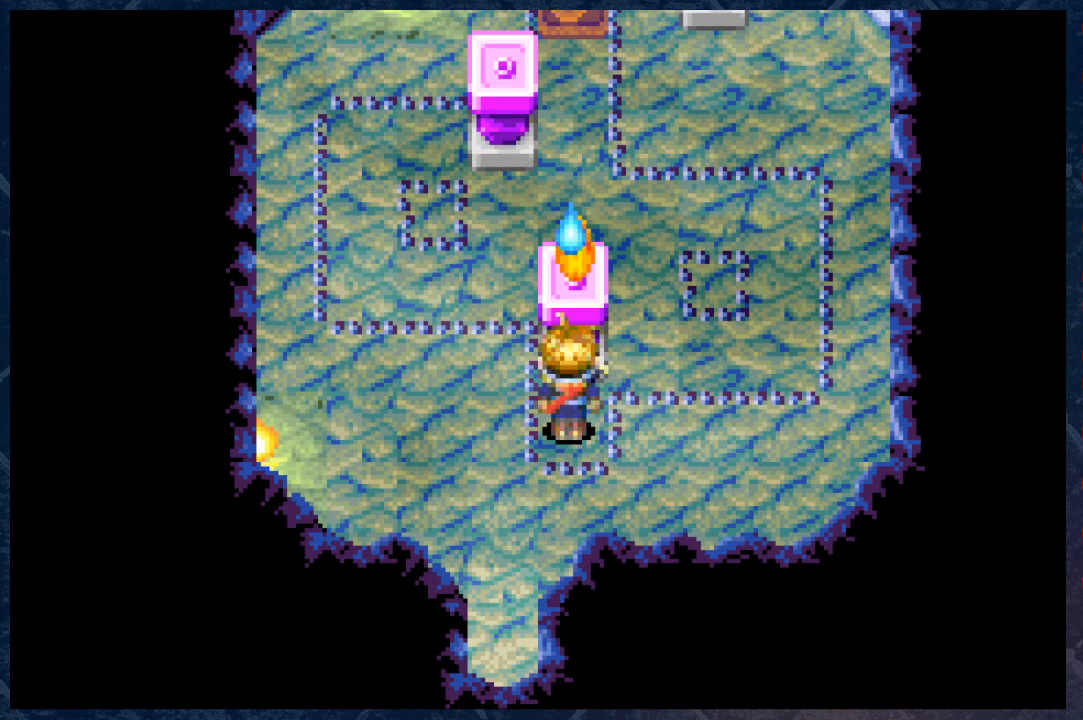
Gameplay with a controller (Xbox layout); each line is a JSON object with the inputs held at the frame after it. "events" lists button and stick changes between this image and that frame as [ms after this image, input, new state], when the widget could be followed in between.
{"buttons": [], "left_stick": "center", "right_stick": "center", "events": []}
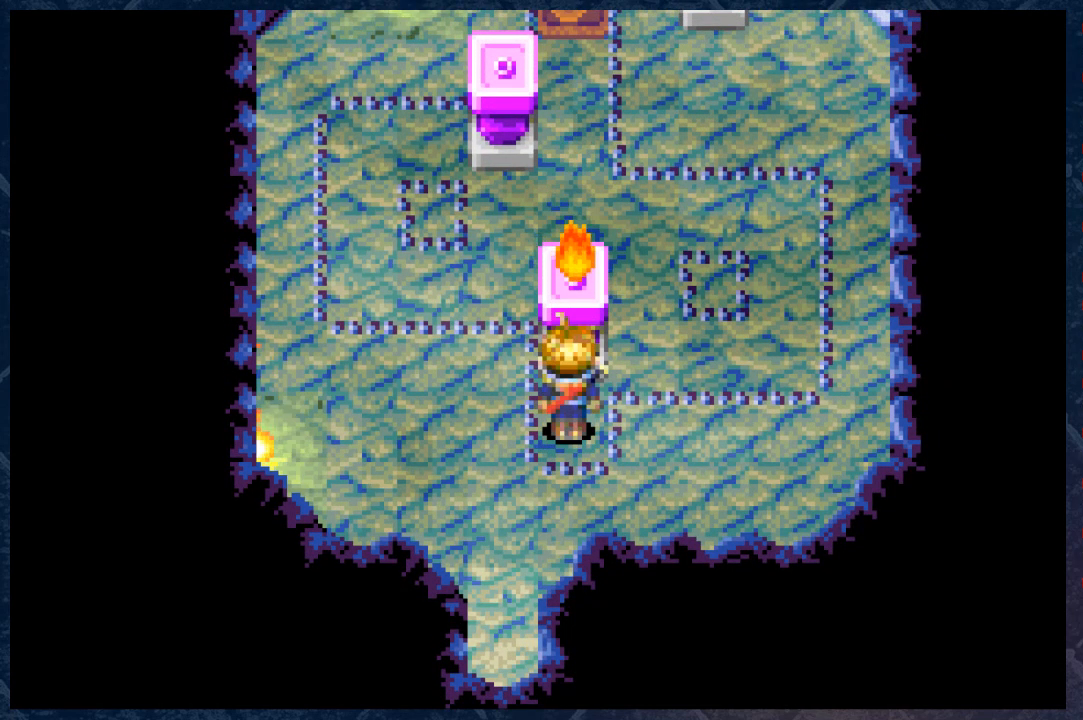
{"buttons": [], "left_stick": "center", "right_stick": "center", "events": []}
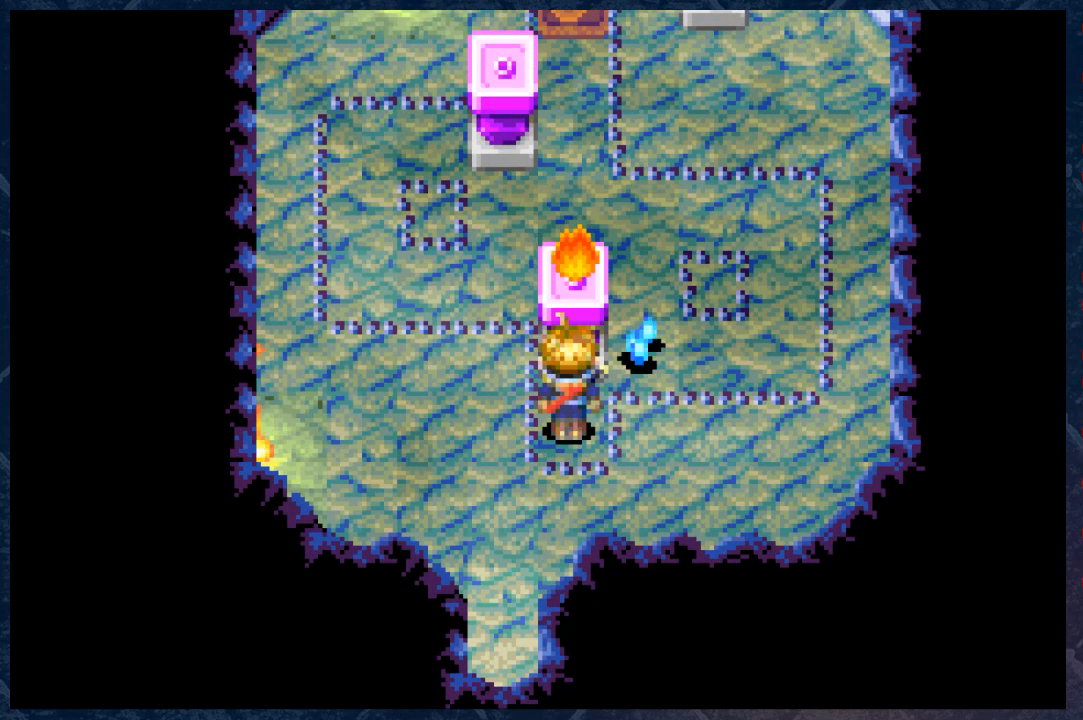
{"buttons": [], "left_stick": "center", "right_stick": "center", "events": []}
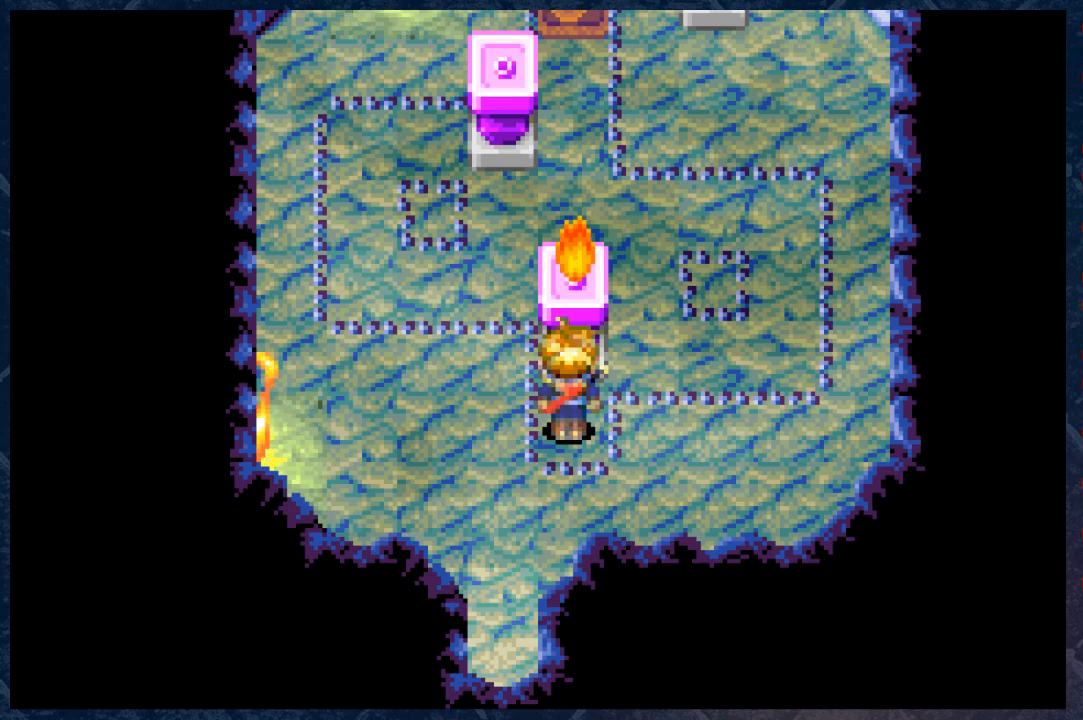
{"buttons": [], "left_stick": "center", "right_stick": "center", "events": []}
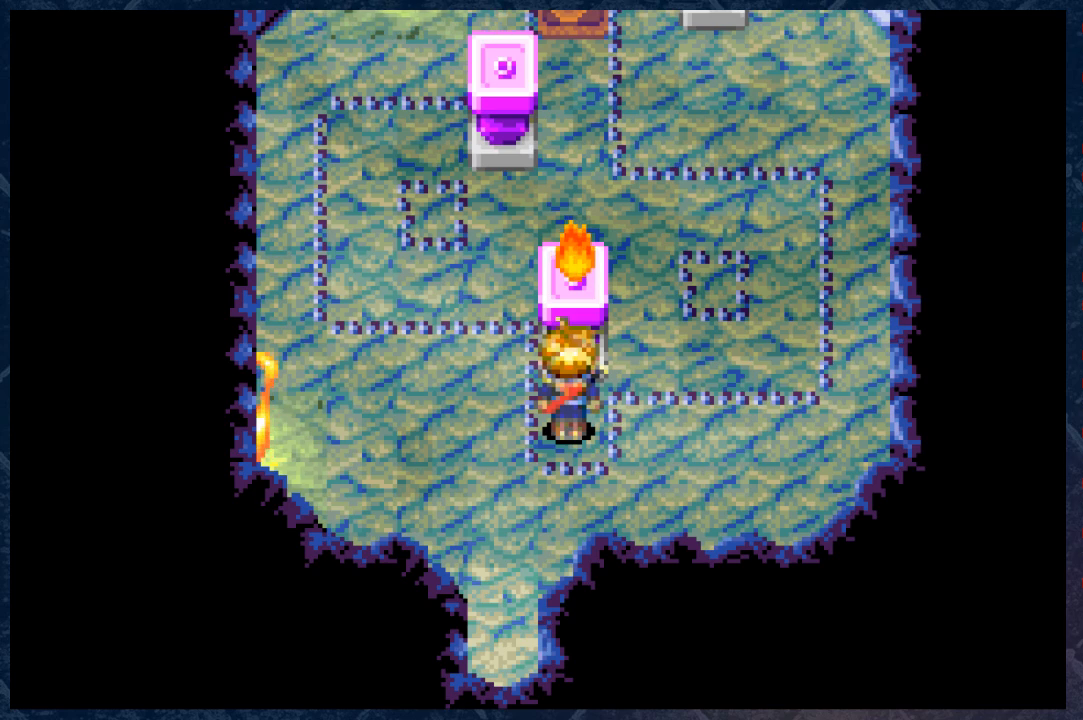
{"buttons": [], "left_stick": "center", "right_stick": "center", "events": []}
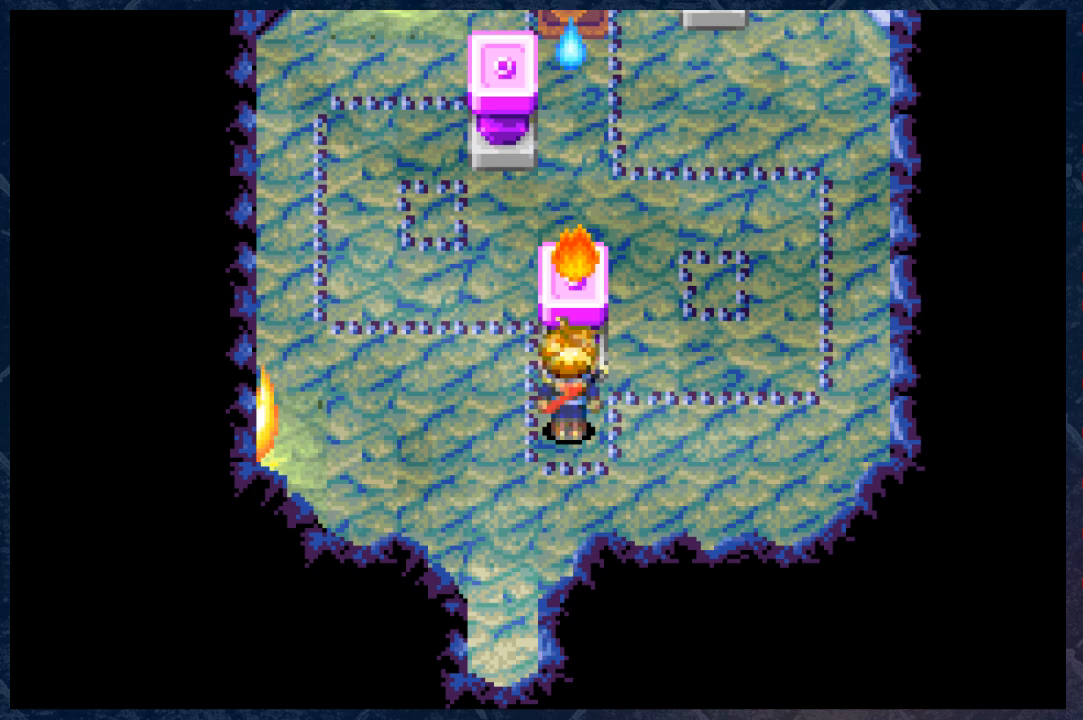
{"buttons": [], "left_stick": "up", "right_stick": "center", "events": [[283, "left_stick", "up"]]}
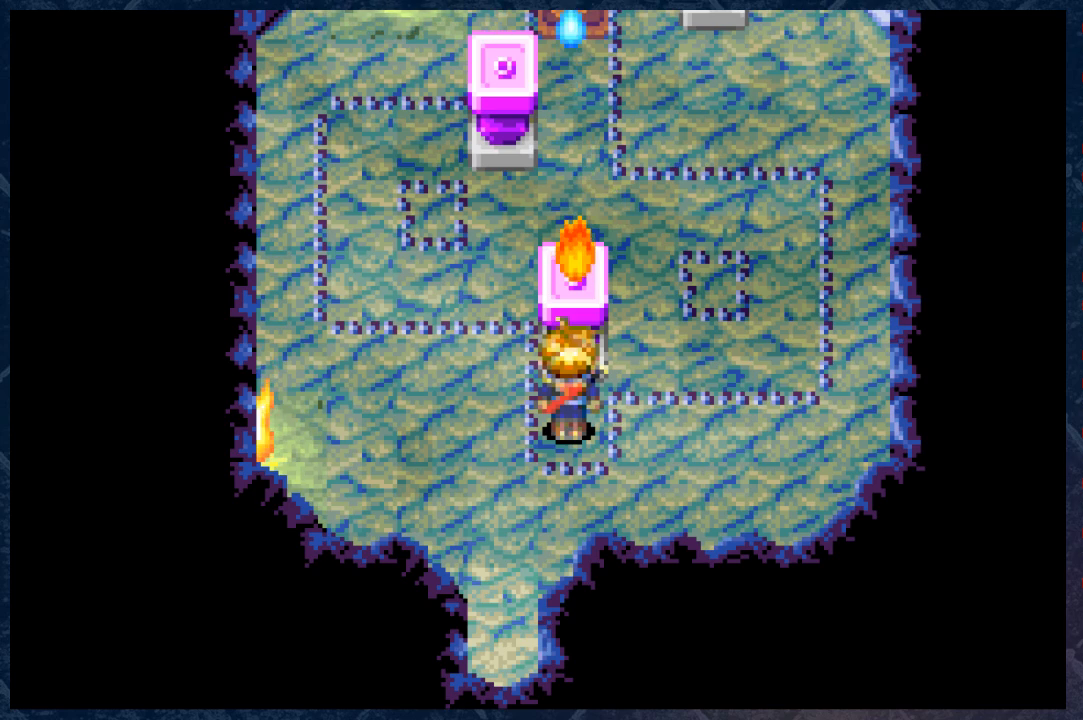
{"buttons": [], "left_stick": "up", "right_stick": "center", "events": []}
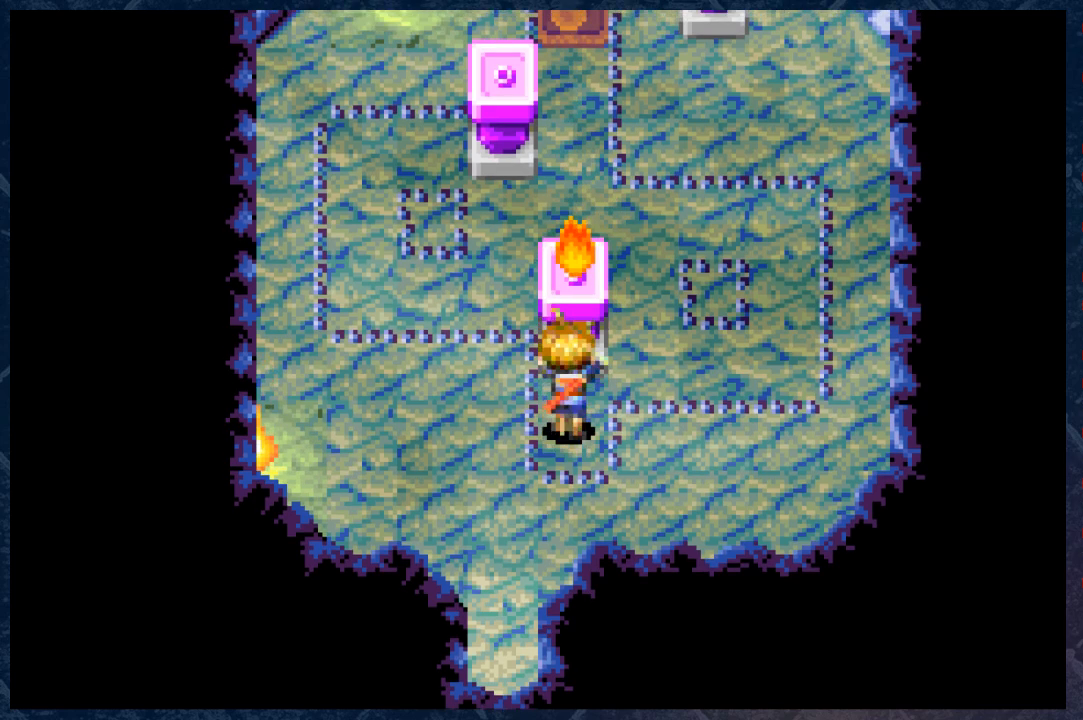
{"buttons": [], "left_stick": "up", "right_stick": "center", "events": []}
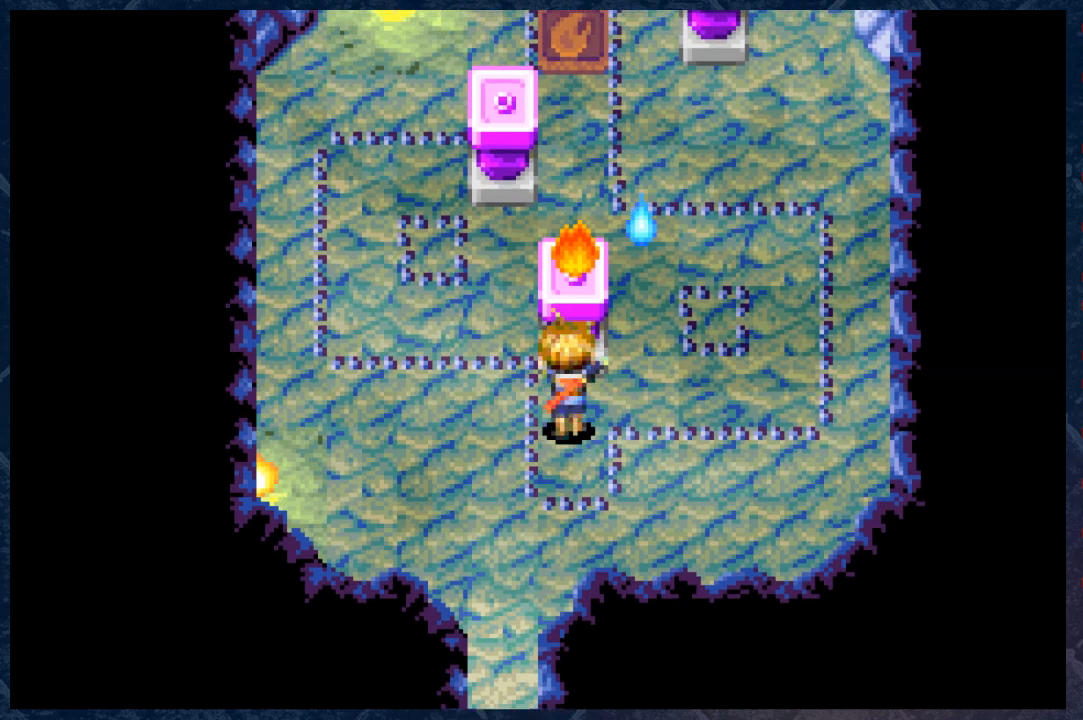
{"buttons": [], "left_stick": "up", "right_stick": "center", "events": []}
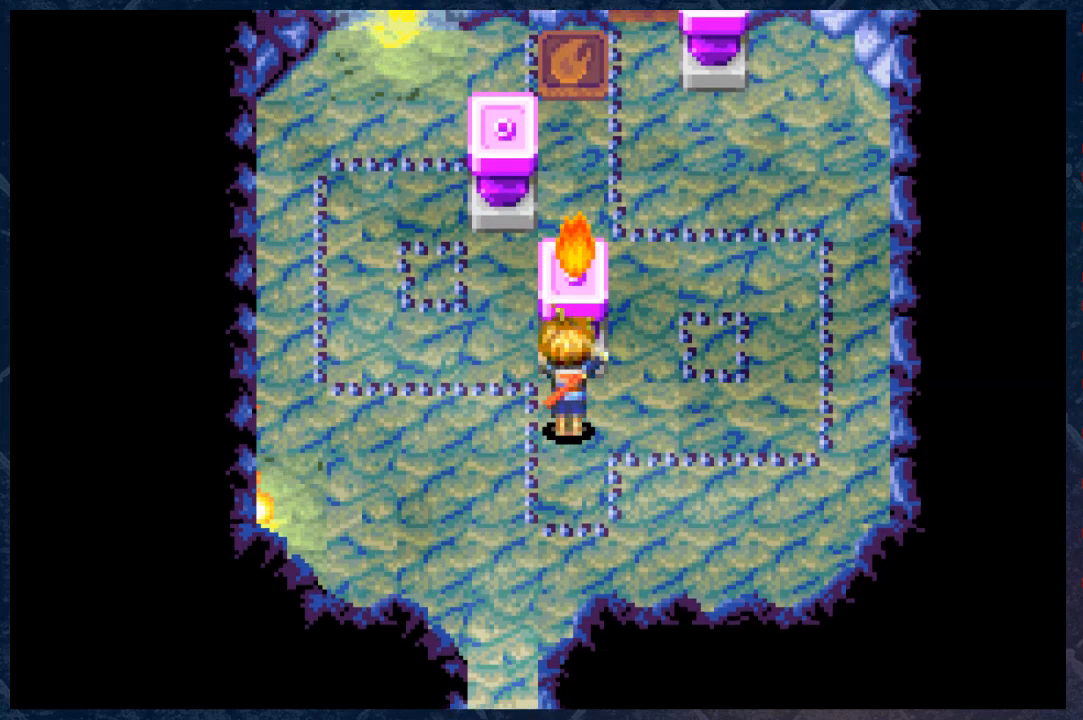
{"buttons": [], "left_stick": "up", "right_stick": "center", "events": []}
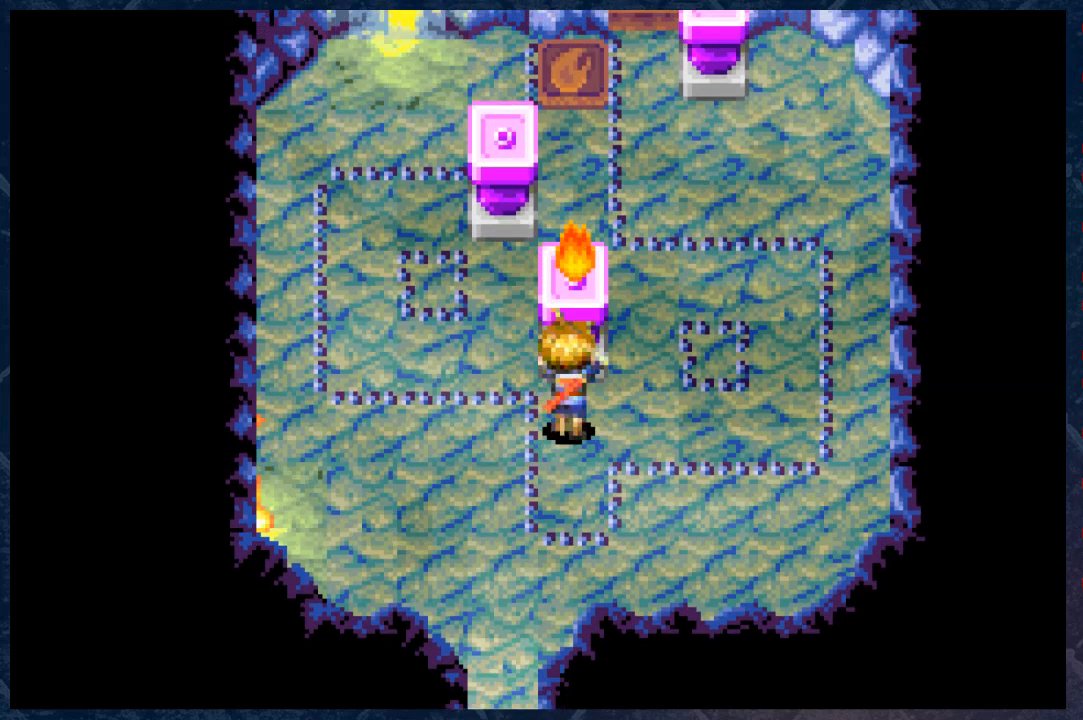
{"buttons": [], "left_stick": "up", "right_stick": "center", "events": []}
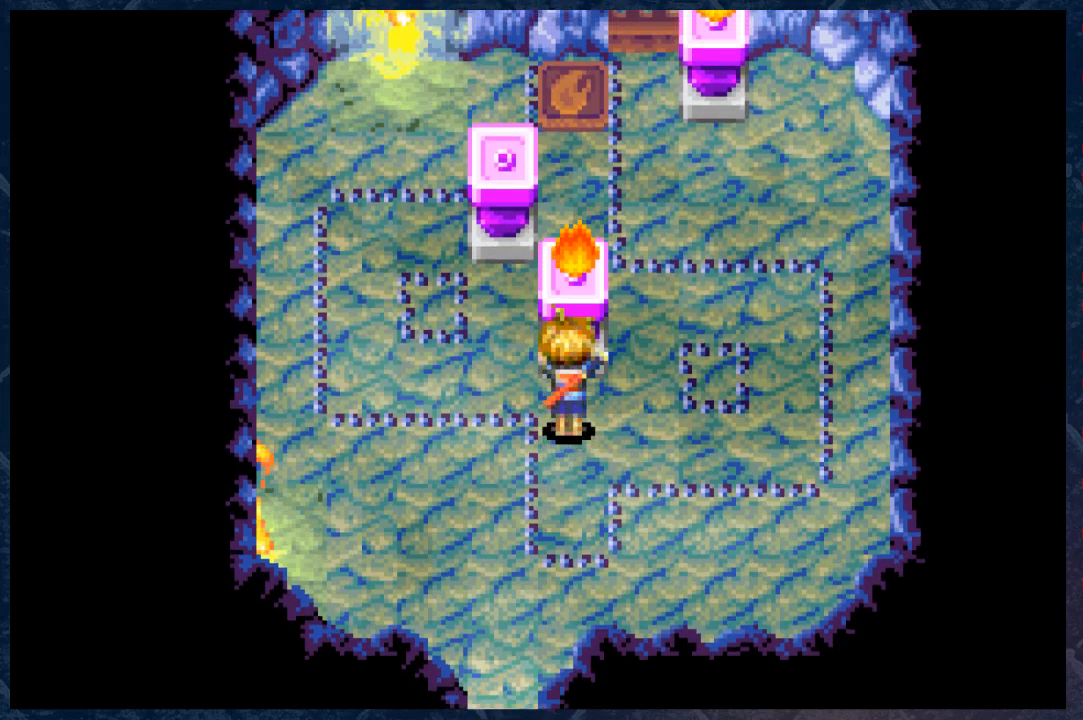
{"buttons": [], "left_stick": "up", "right_stick": "center", "events": []}
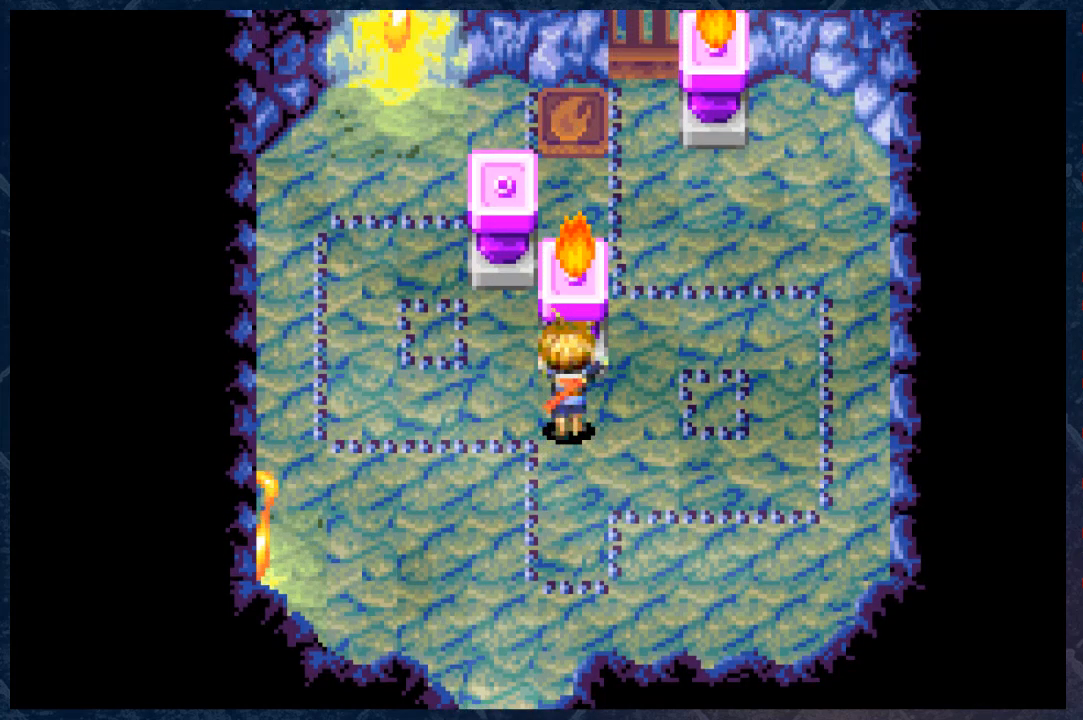
{"buttons": [], "left_stick": "up", "right_stick": "center", "events": []}
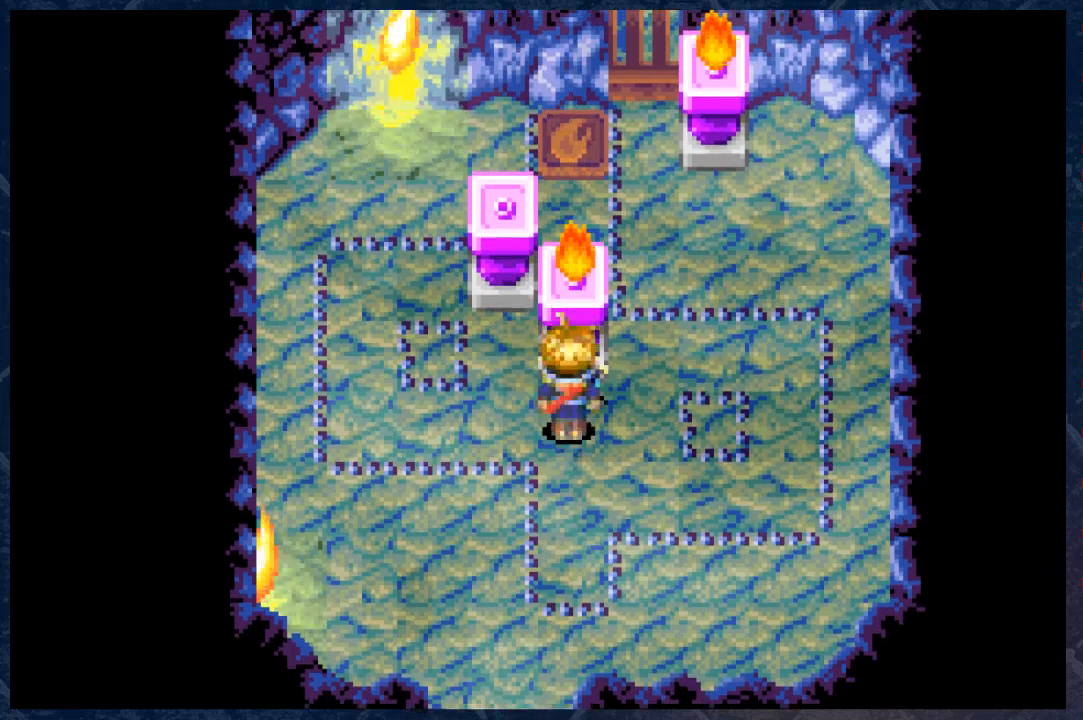
{"buttons": [], "left_stick": "up", "right_stick": "center", "events": []}
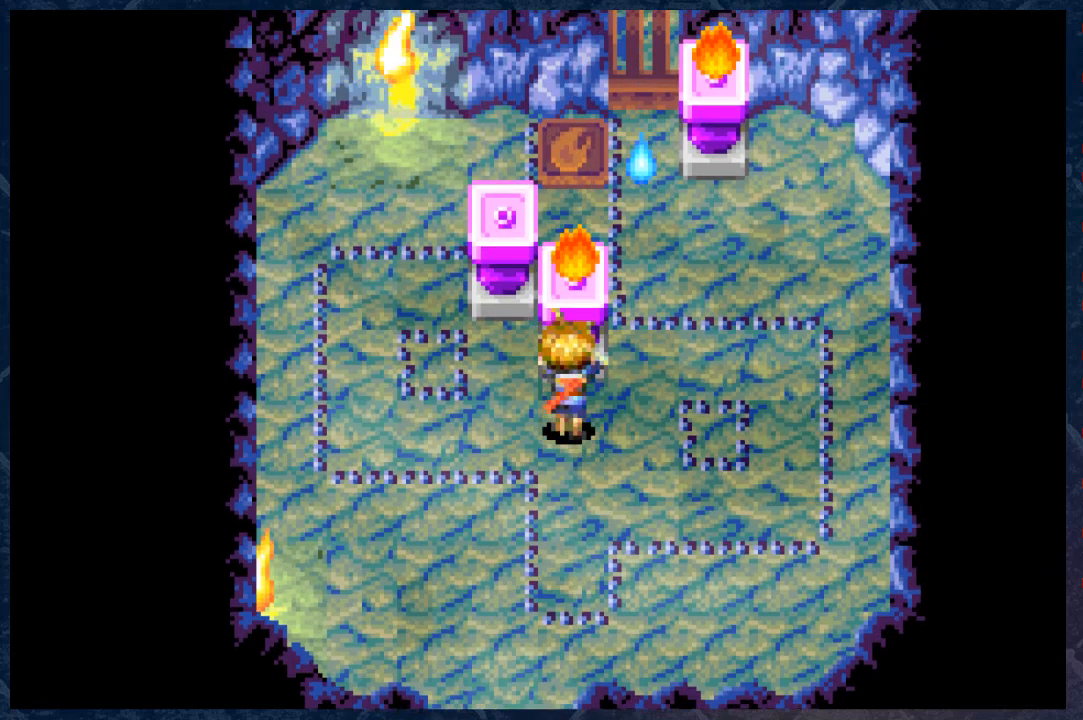
{"buttons": [], "left_stick": "up", "right_stick": "center", "events": []}
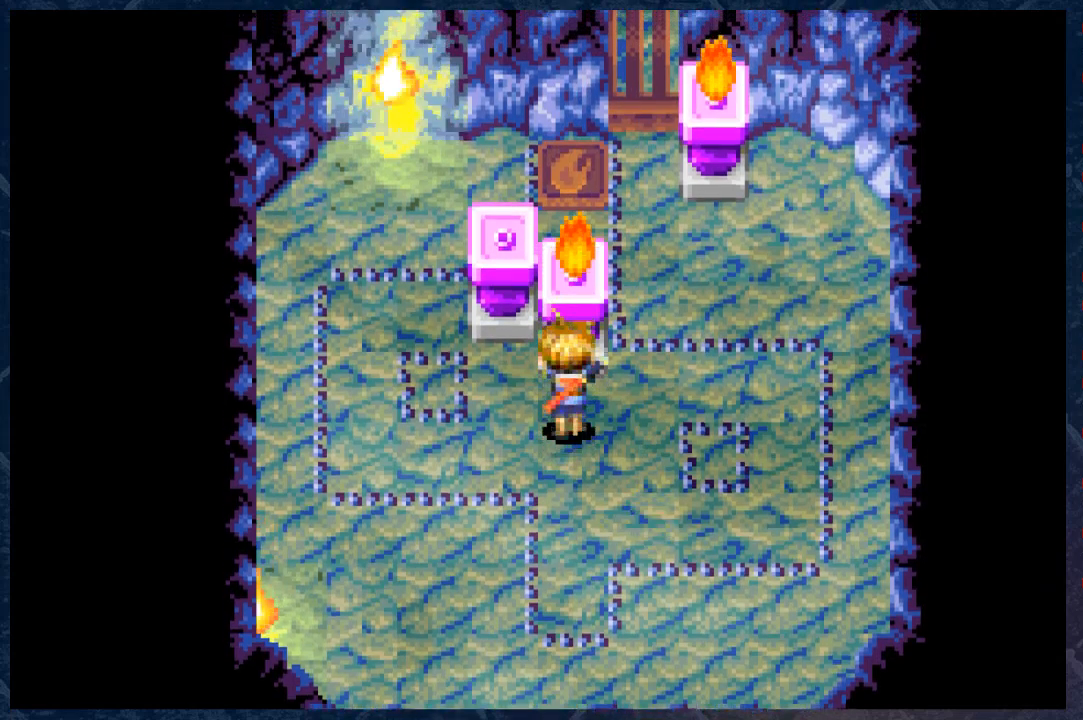
{"buttons": [], "left_stick": "up", "right_stick": "center", "events": []}
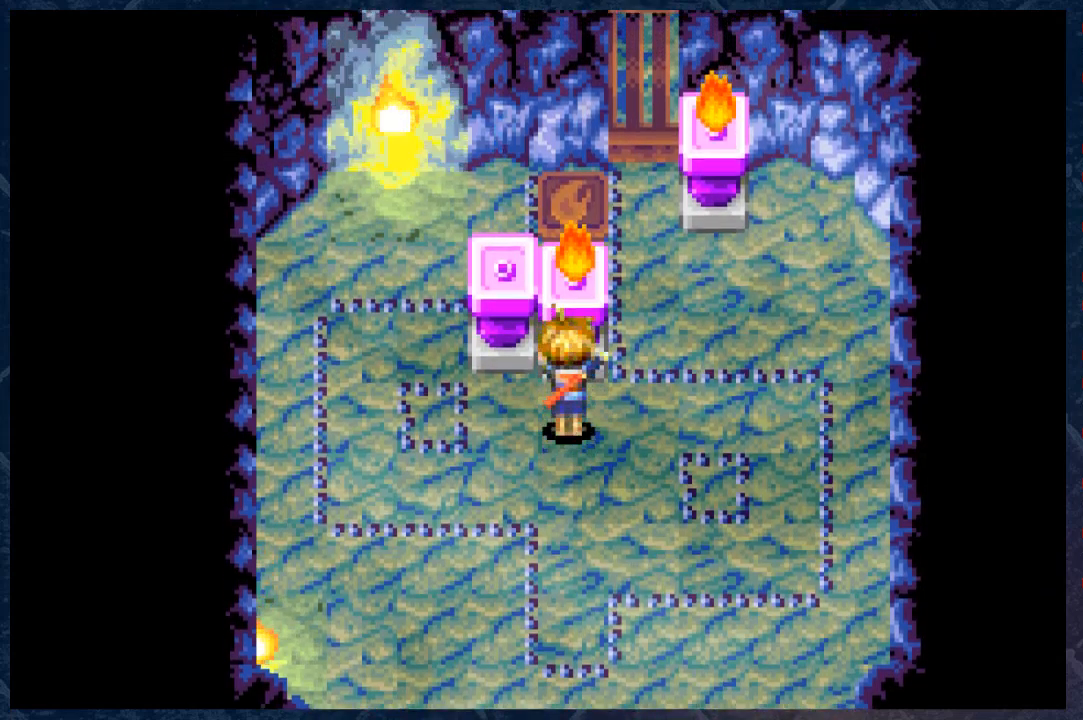
{"buttons": [], "left_stick": "up", "right_stick": "center", "events": []}
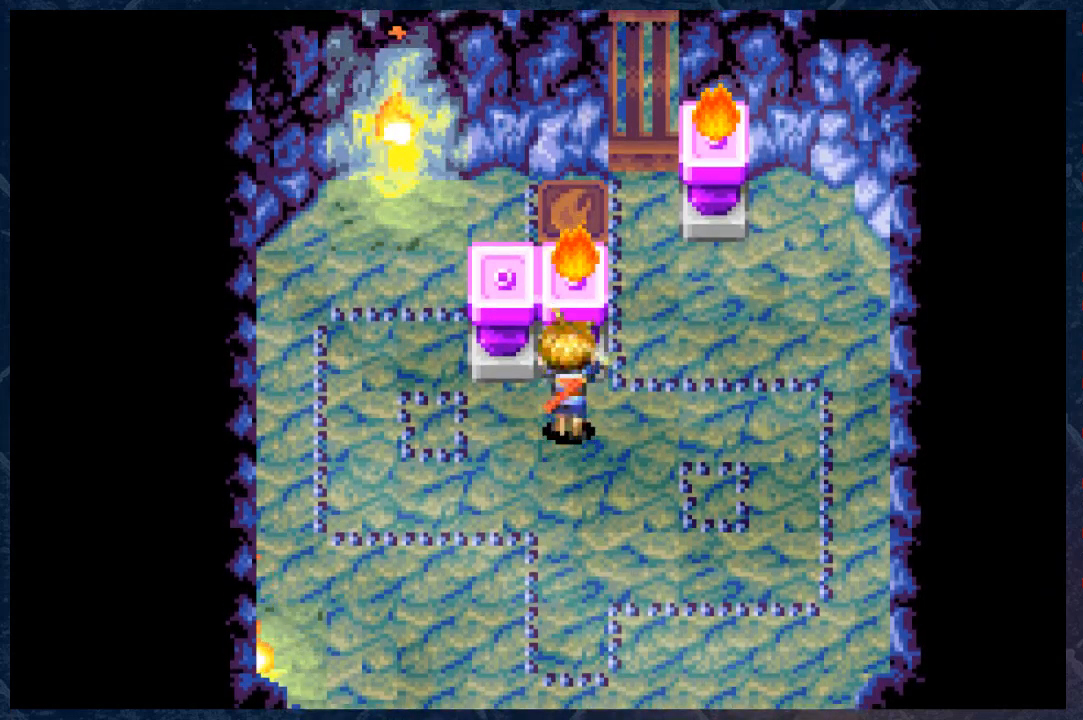
{"buttons": [], "left_stick": "up", "right_stick": "center", "events": []}
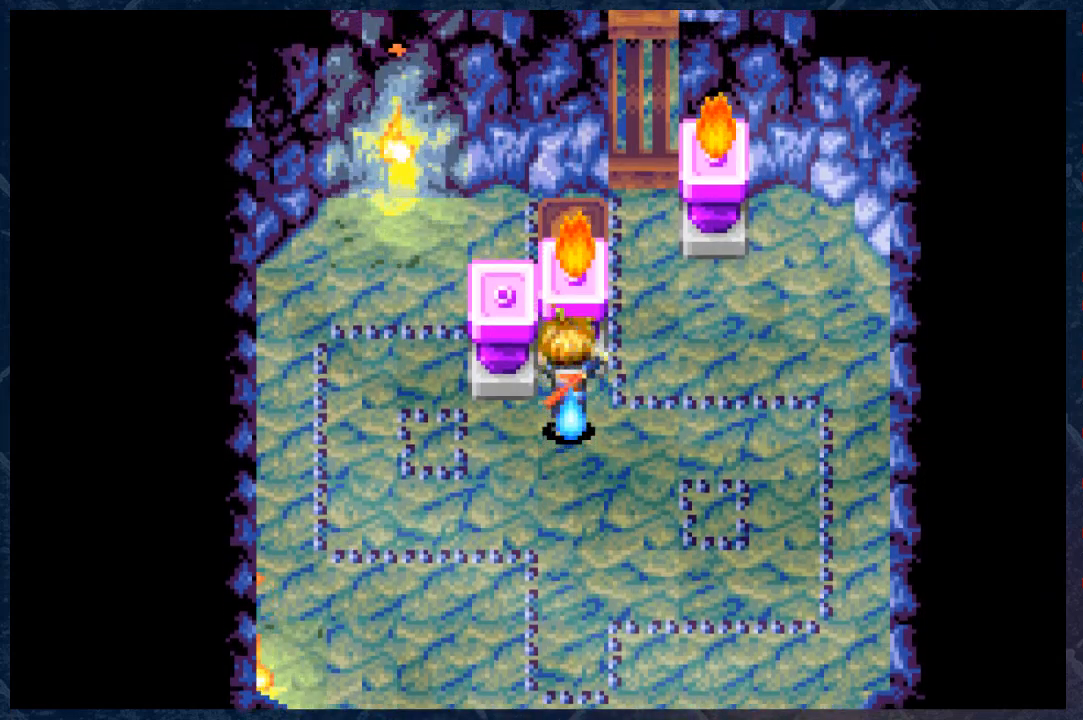
{"buttons": [], "left_stick": "up", "right_stick": "center", "events": []}
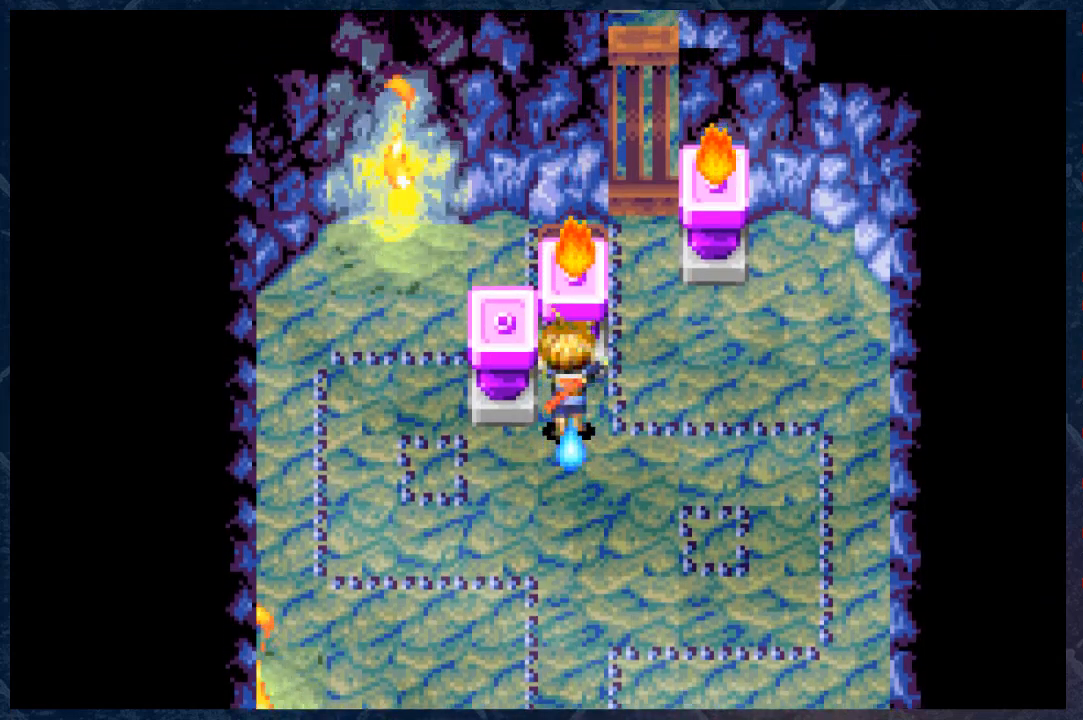
{"buttons": [], "left_stick": "up", "right_stick": "center", "events": []}
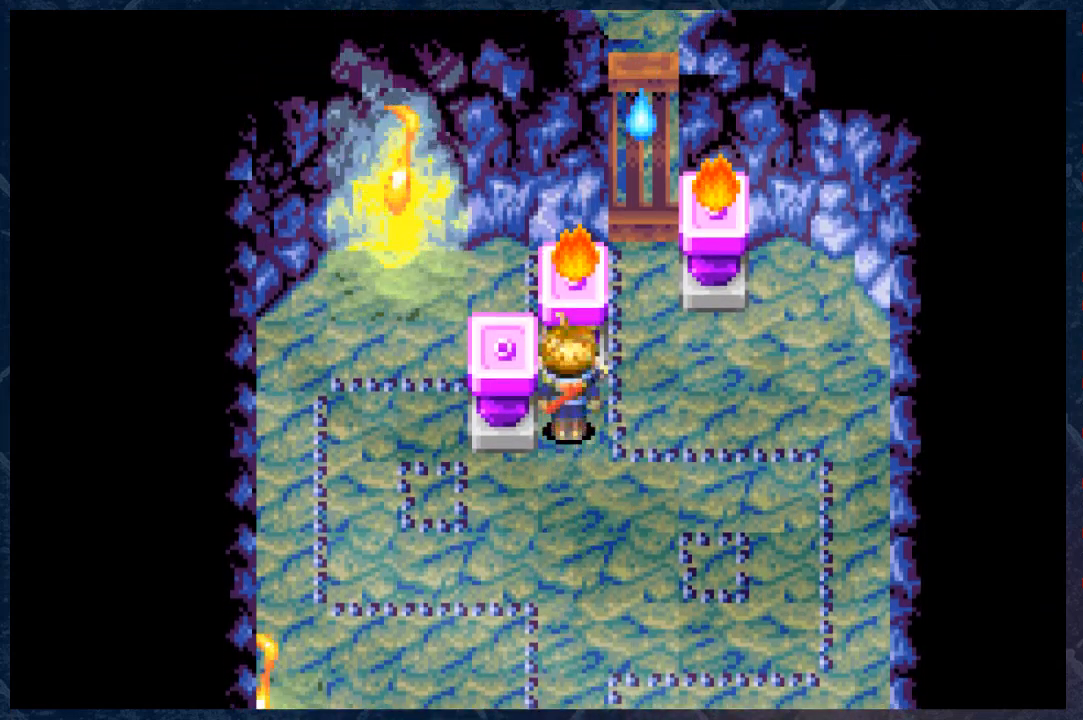
{"buttons": [], "left_stick": "up", "right_stick": "center", "events": []}
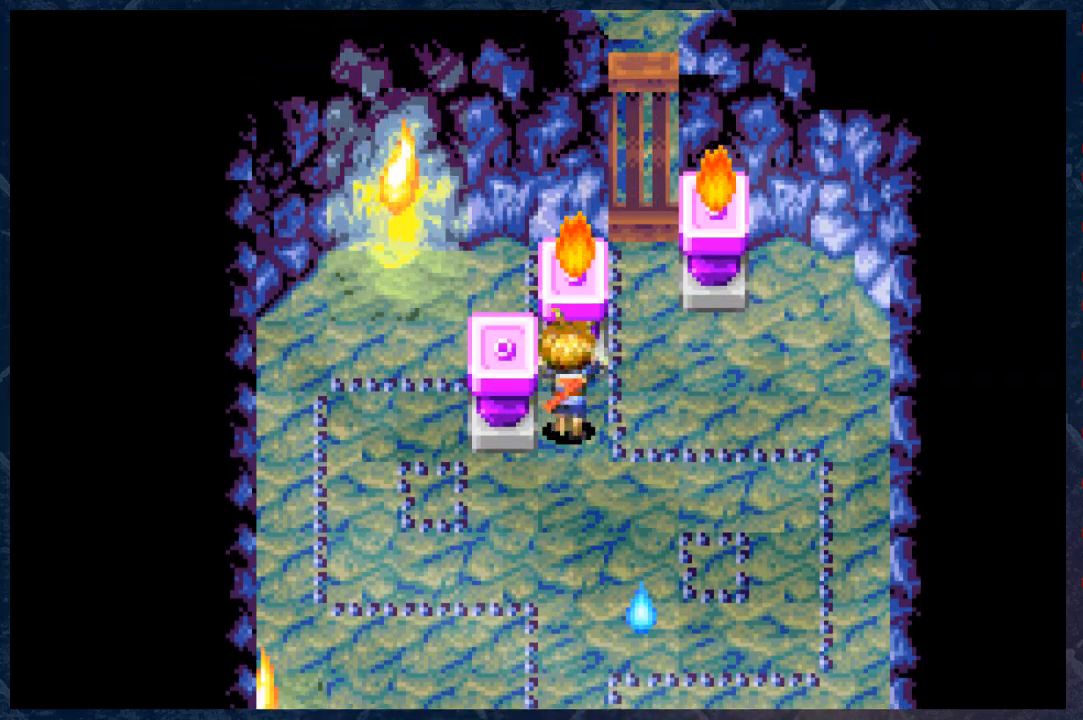
{"buttons": [], "left_stick": "center", "right_stick": "center", "events": [[367, "left_stick", "center"]]}
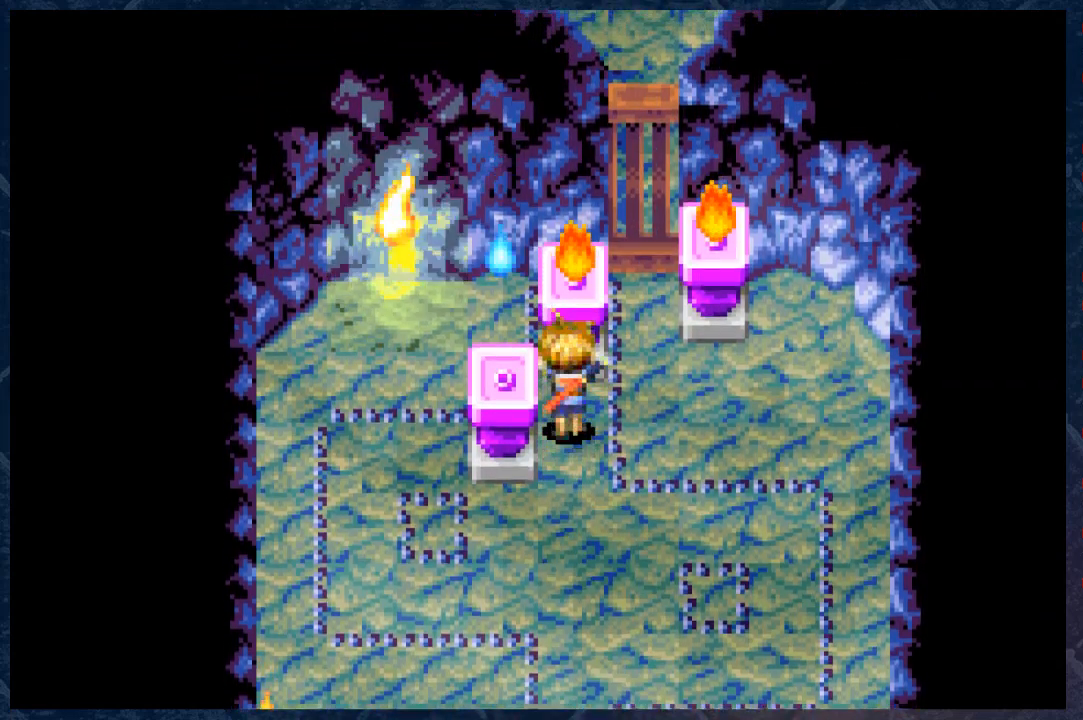
{"buttons": [], "left_stick": "right", "right_stick": "center", "events": [[150, "left_stick", "right"]]}
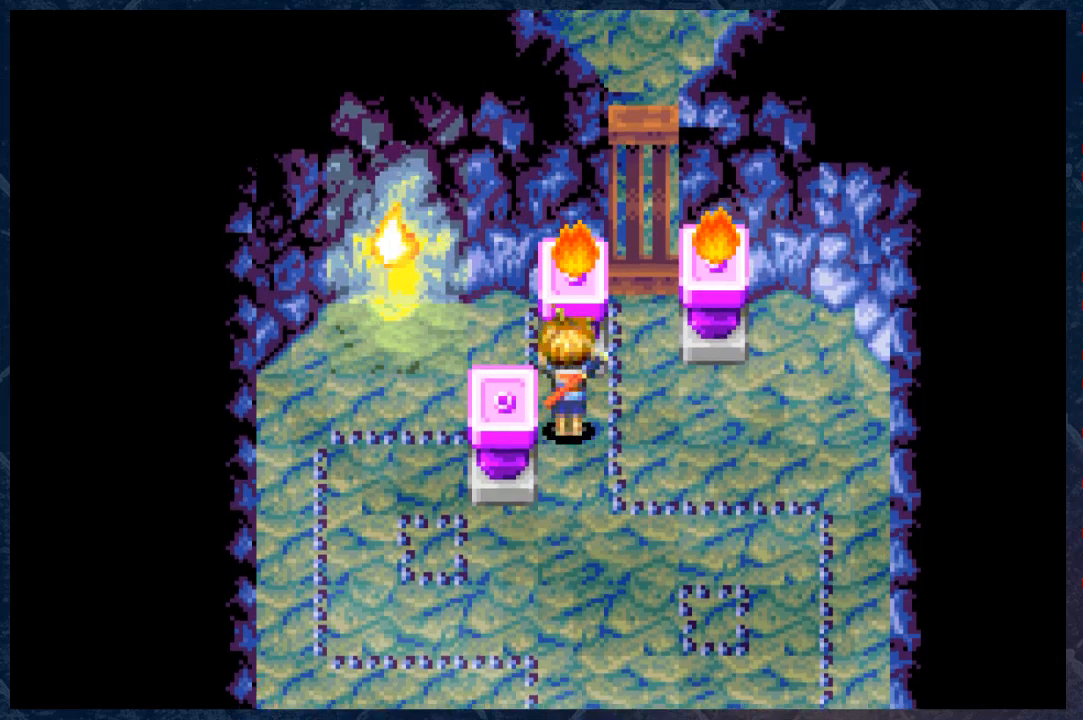
{"buttons": [], "left_stick": "right", "right_stick": "center", "events": []}
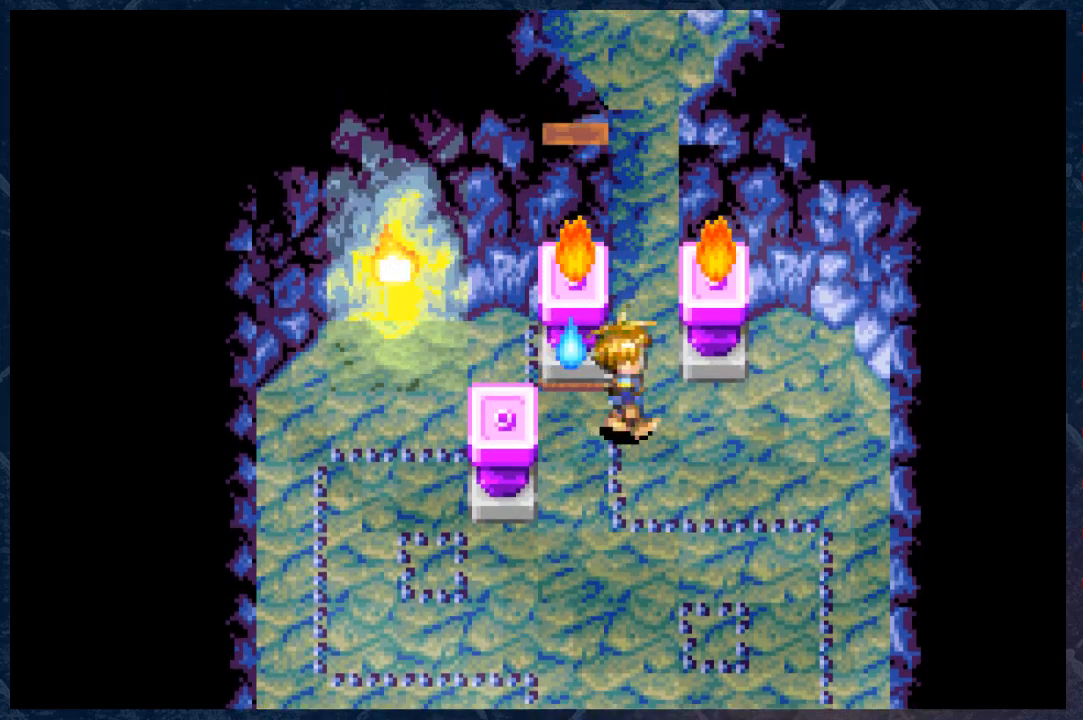
{"buttons": ["B"], "left_stick": "up", "right_stick": "center", "events": [[83, "left_stick", "up-right"], [183, "left_stick", "up"], [350, "B", "down"]]}
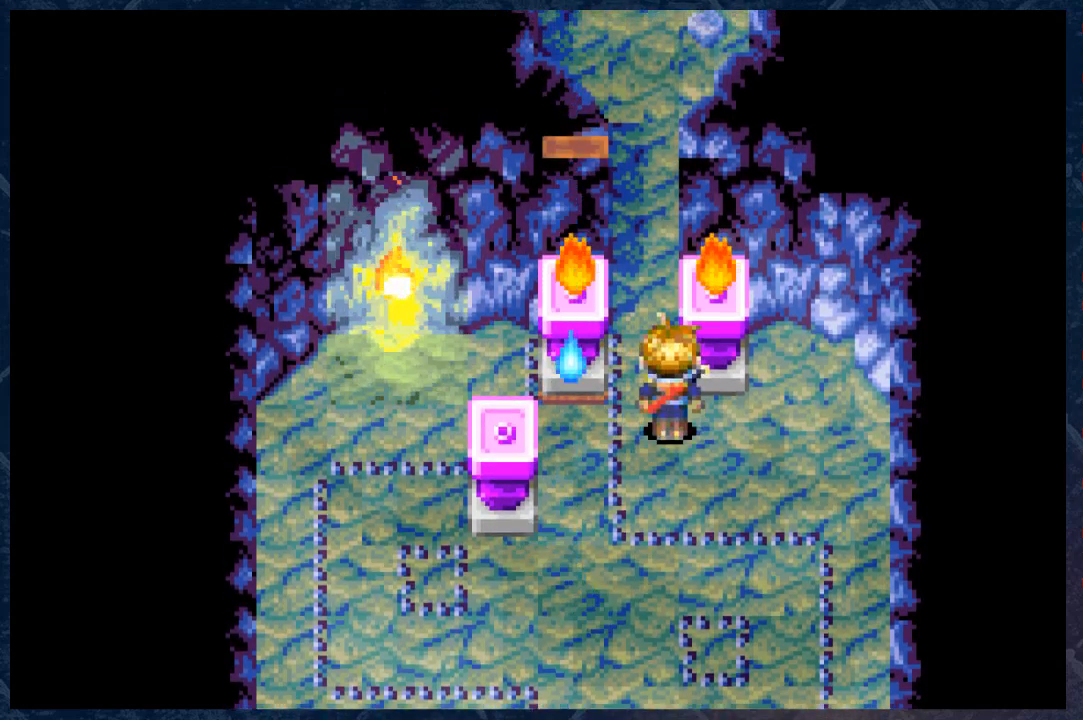
{"buttons": ["B"], "left_stick": "up", "right_stick": "center", "events": []}
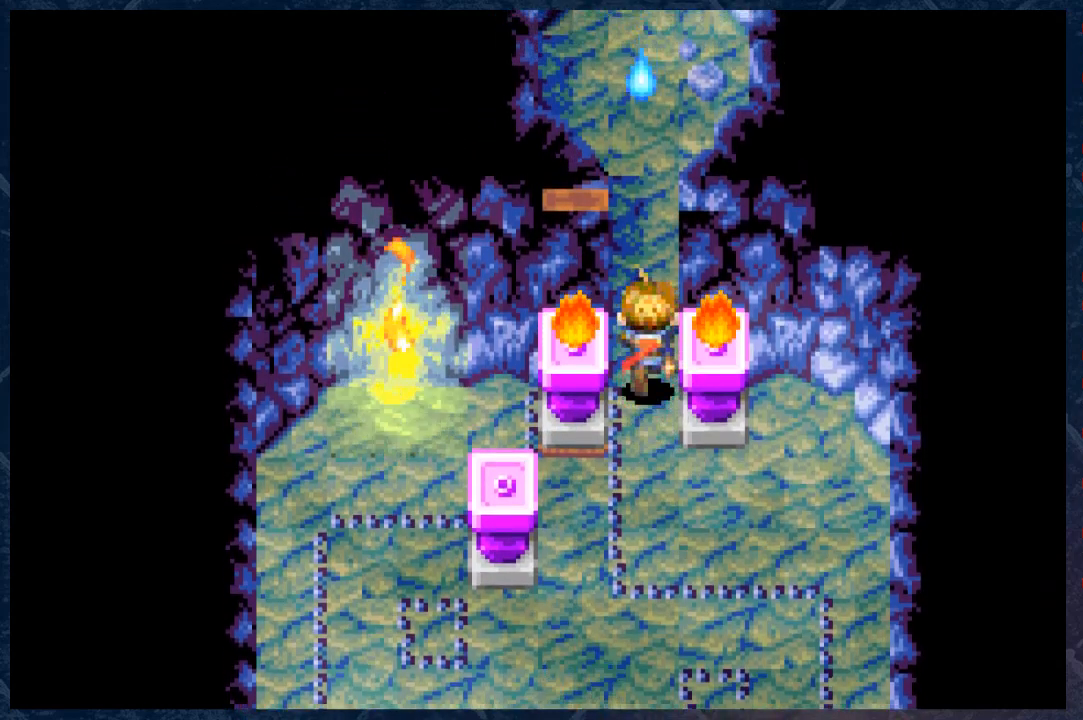
{"buttons": ["B"], "left_stick": "up", "right_stick": "center", "events": []}
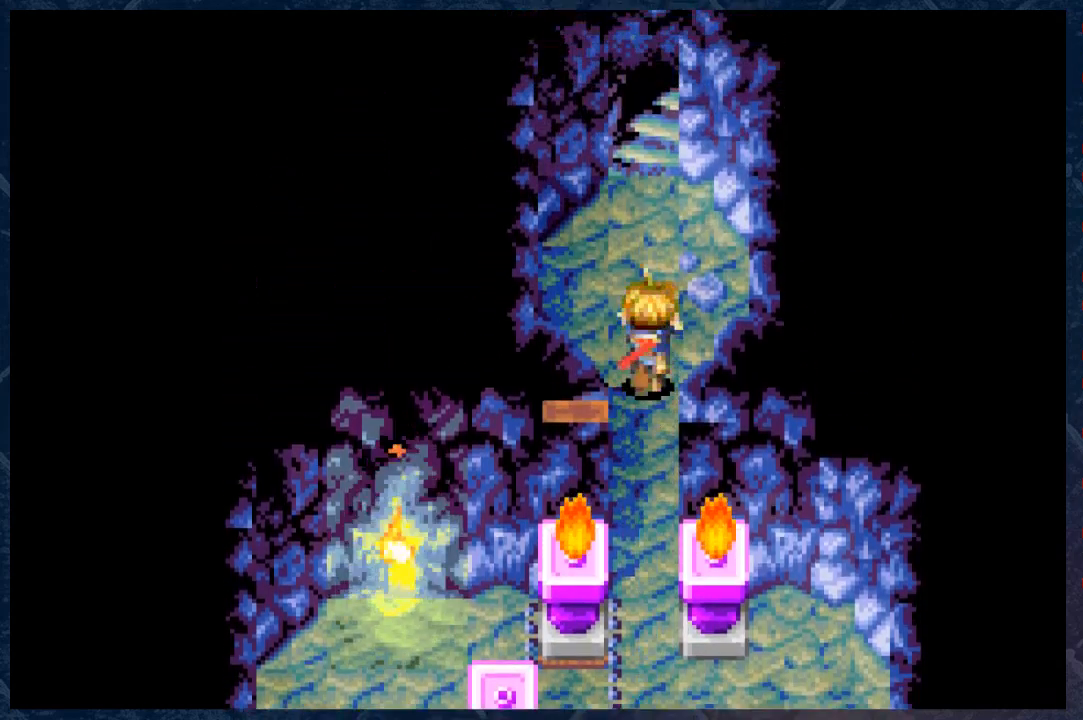
{"buttons": ["B"], "left_stick": "up", "right_stick": "center", "events": []}
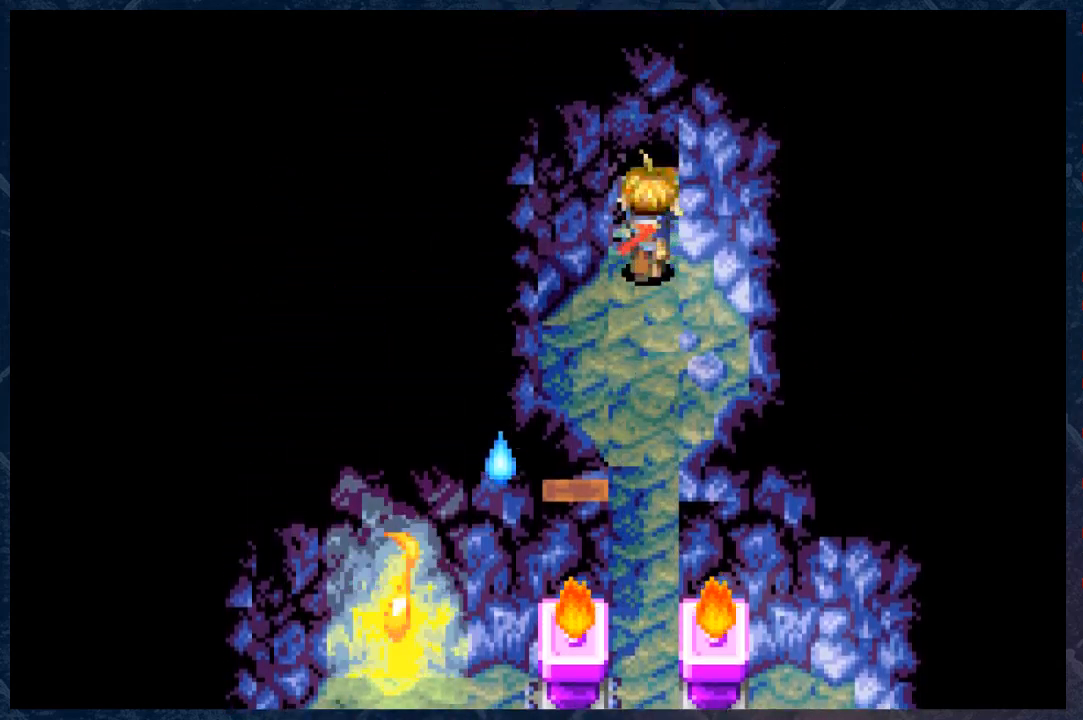
{"buttons": ["B"], "left_stick": "up", "right_stick": "center", "events": []}
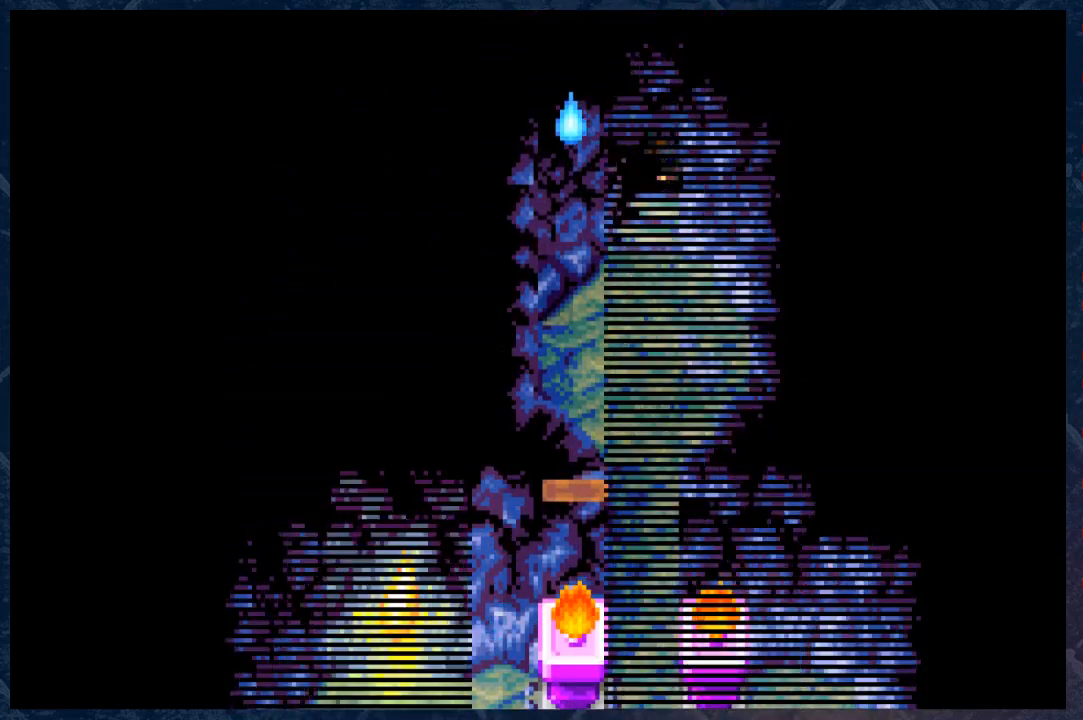
{"buttons": [], "left_stick": "center", "right_stick": "center", "events": [[233, "left_stick", "center"], [400, "B", "up"]]}
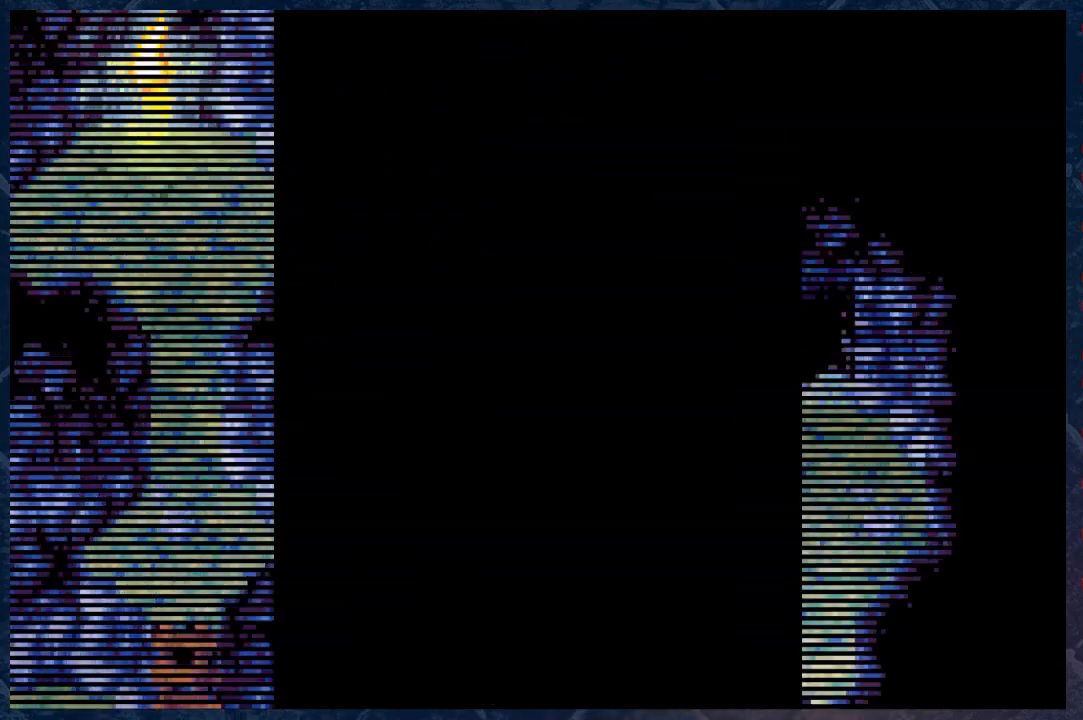
{"buttons": [], "left_stick": "center", "right_stick": "center", "events": []}